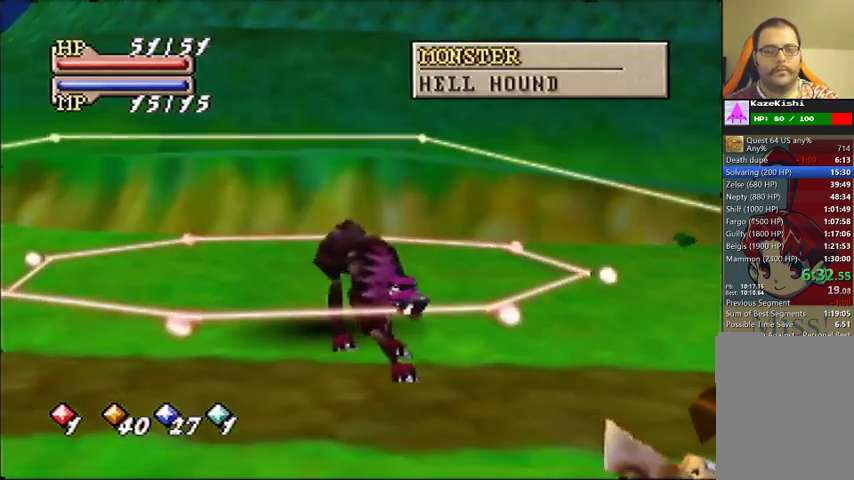
Gameplay with a controller (Nintendo layout); each line is a JSON object with the inputs held at the frame after it. "events" lists button and stick changes between this image and that frame as [ms after this image, input, new state], when the widget could be followed in between. Not read: DPAD_DOWN DPAD_UP L3 R3.
{"buttons": [], "left_stick": "down-right"}
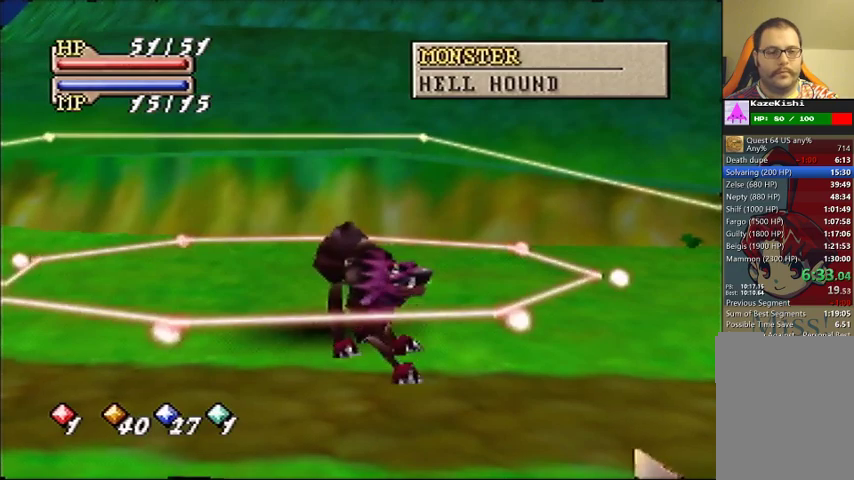
{"buttons": [], "left_stick": "down-right"}
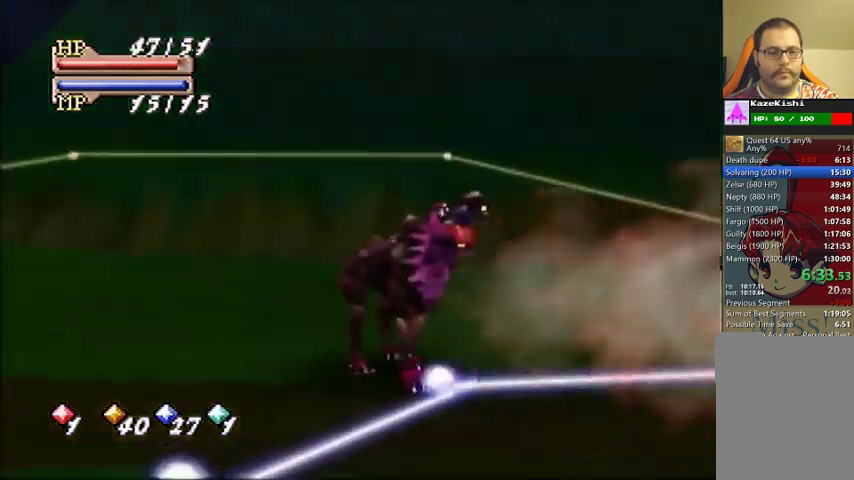
{"buttons": [], "left_stick": "down-right"}
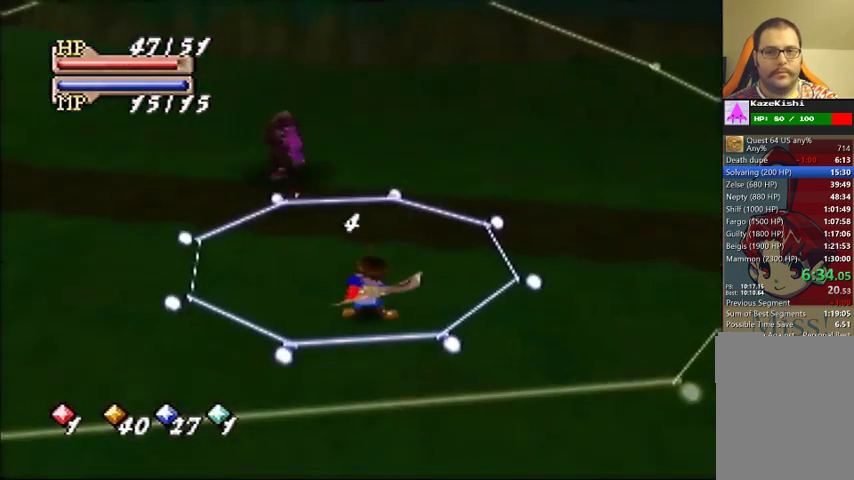
{"buttons": [], "left_stick": "center"}
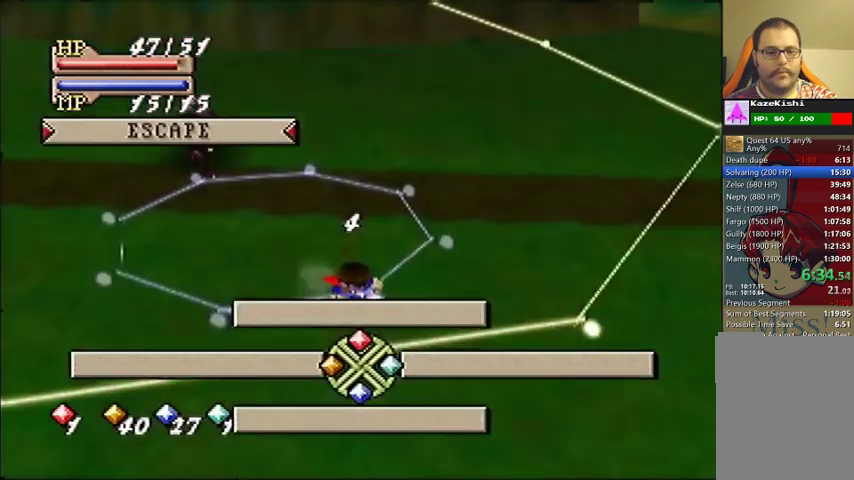
{"buttons": [], "left_stick": "center"}
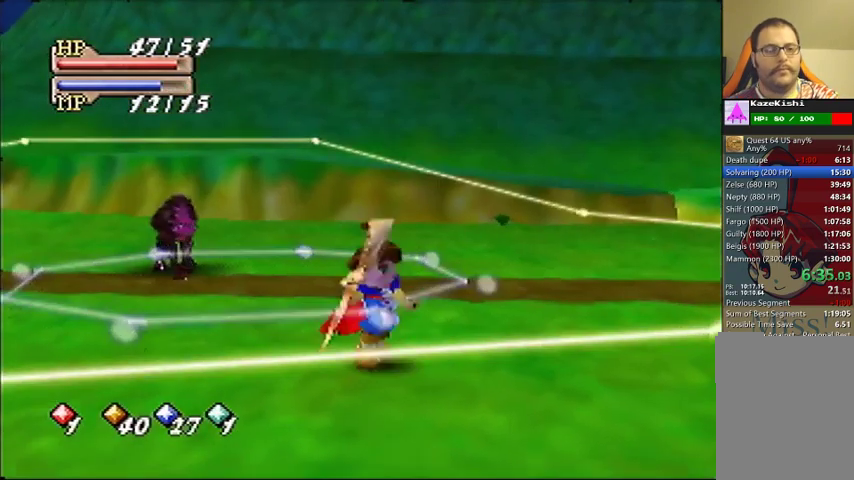
{"buttons": [], "left_stick": "center"}
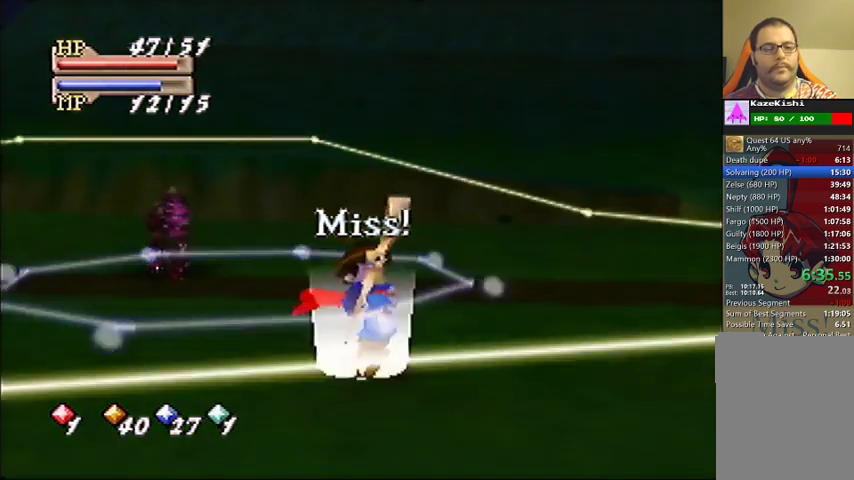
{"buttons": [], "left_stick": "center"}
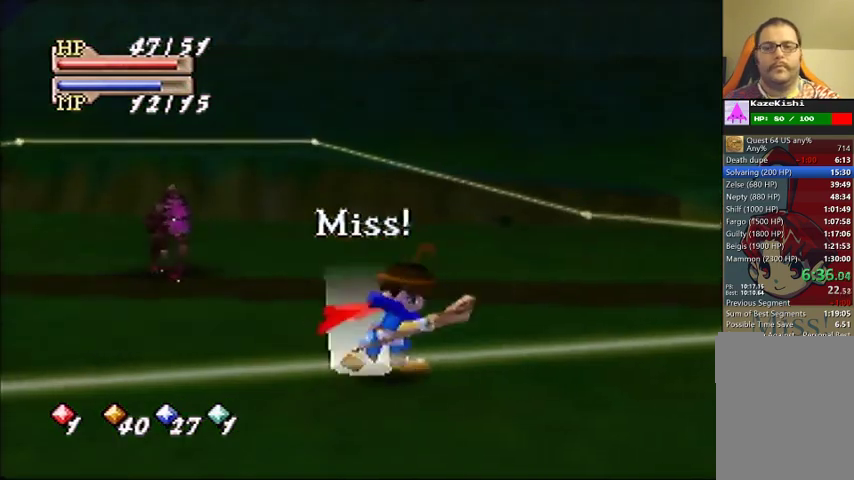
{"buttons": [], "left_stick": "center"}
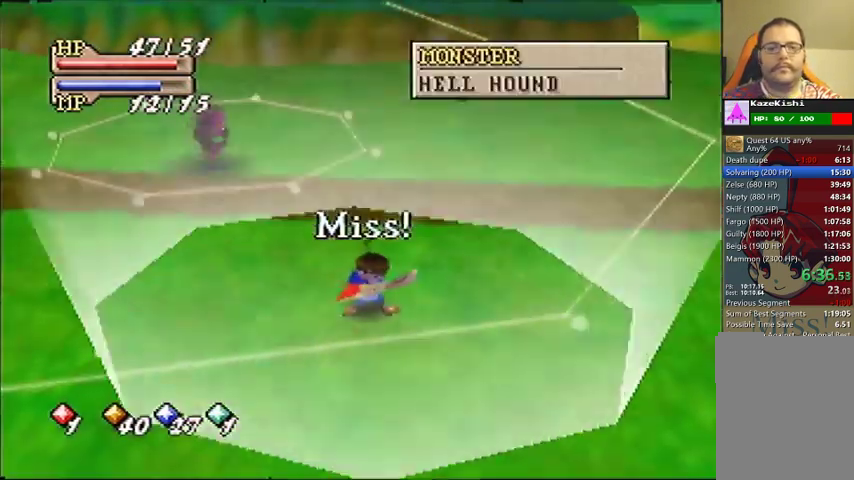
{"buttons": [], "left_stick": "center"}
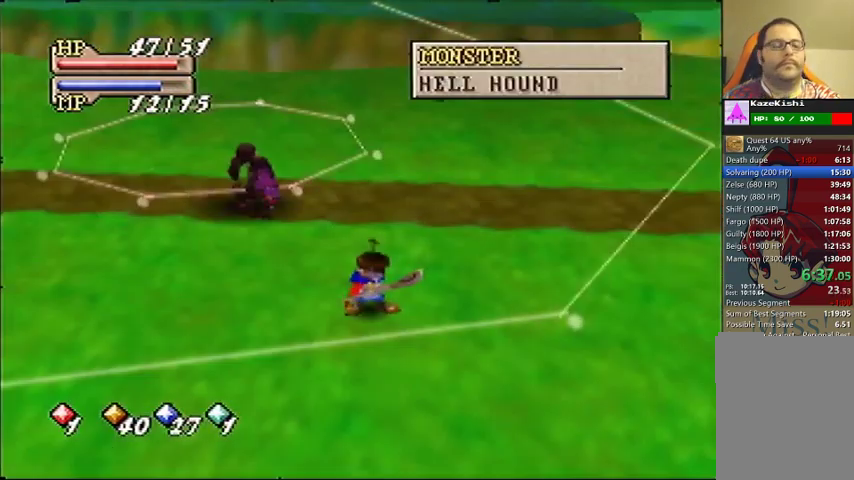
{"buttons": [], "left_stick": "center"}
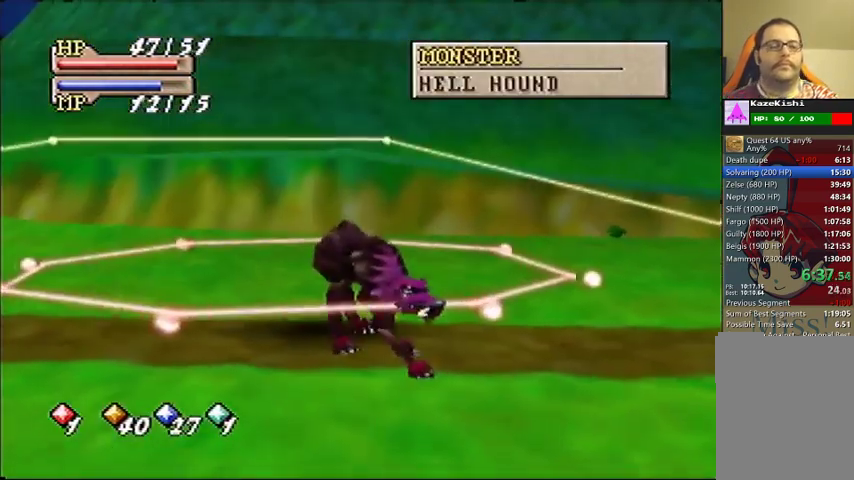
{"buttons": [], "left_stick": "down-right", "events": [[167, "left_stick", "down"], [433, "left_stick", "down-right"]]}
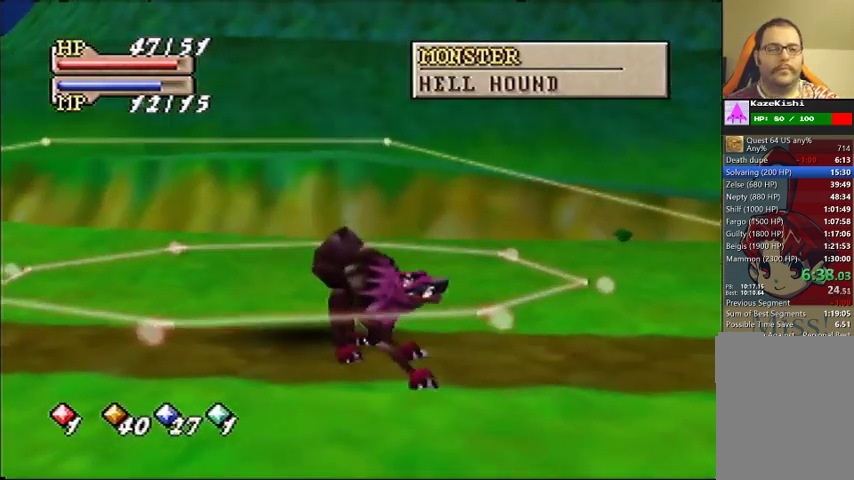
{"buttons": [], "left_stick": "down-right"}
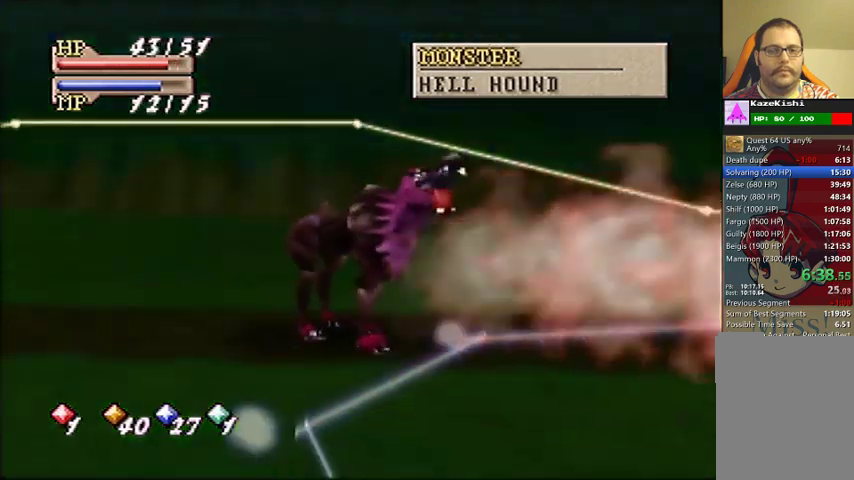
{"buttons": [], "left_stick": "down-right"}
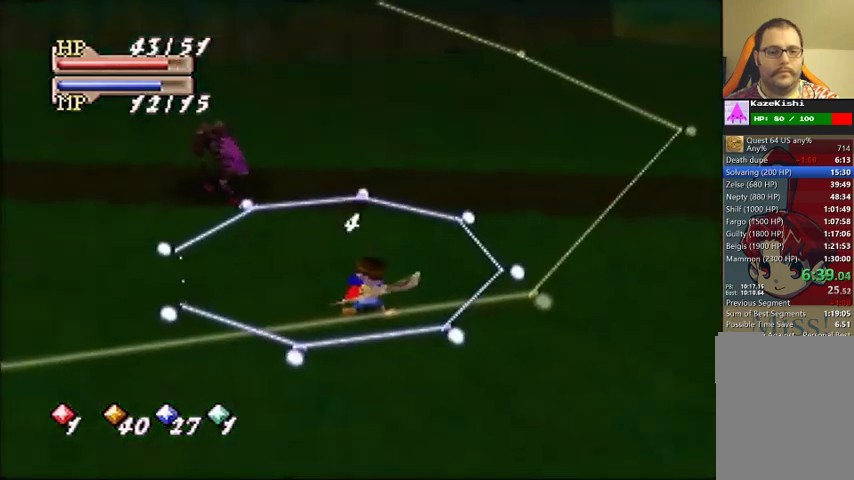
{"buttons": [], "left_stick": "center", "events": [[167, "left_stick", "down"], [333, "left_stick", "center"]]}
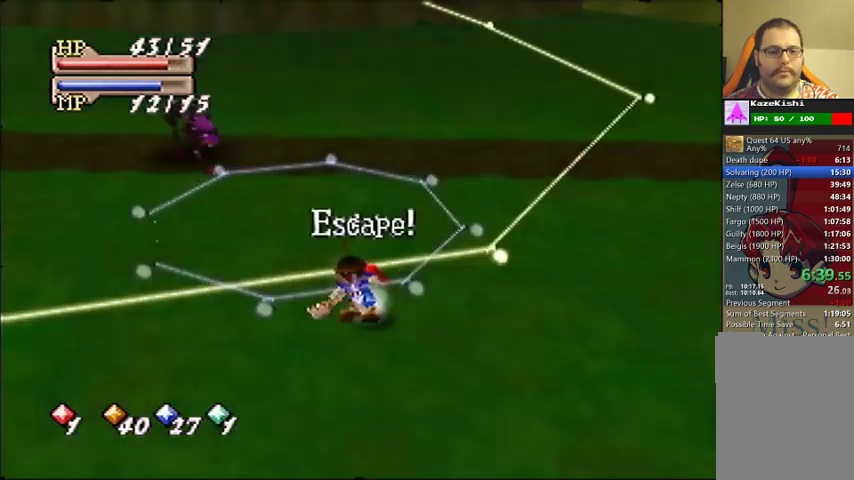
{"buttons": [], "left_stick": "up-left", "events": [[233, "left_stick", "up-left"]]}
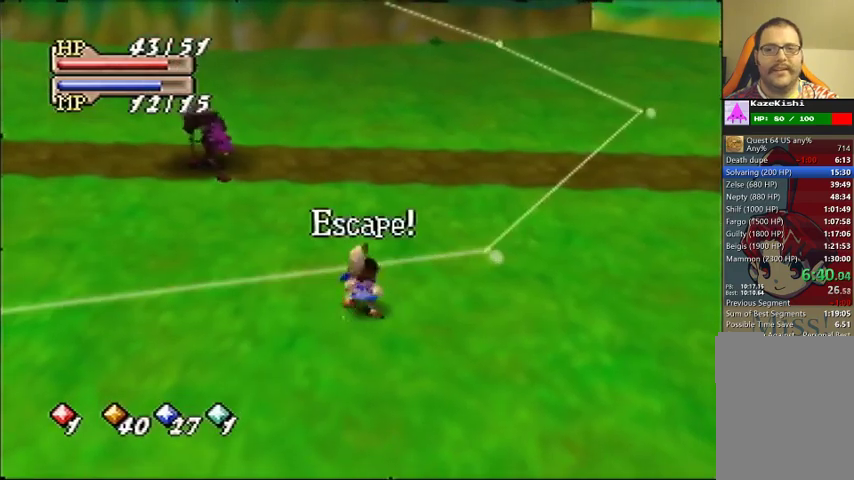
{"buttons": [], "left_stick": "up-left", "events": [[333, "C_DOWN", "down"], [400, "C_LEFT", "down"], [433, "C_DOWN", "up"], [467, "C_LEFT", "up"]]}
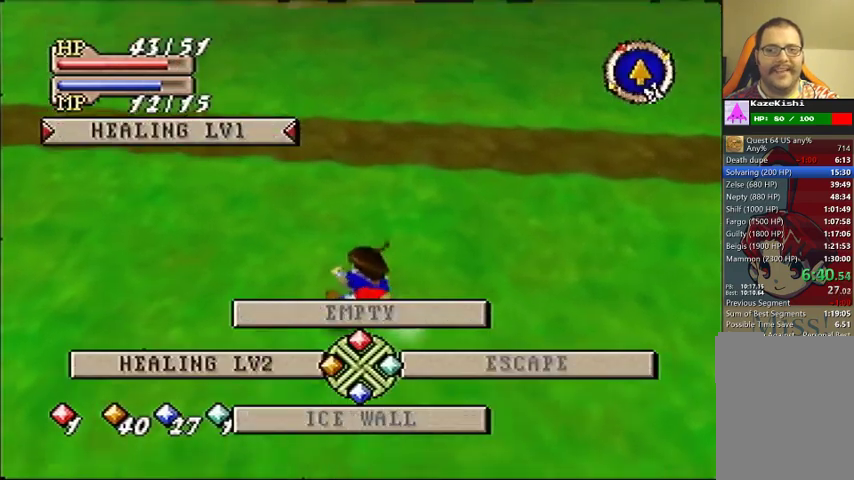
{"buttons": [], "left_stick": "up", "events": [[300, "left_stick", "up"]]}
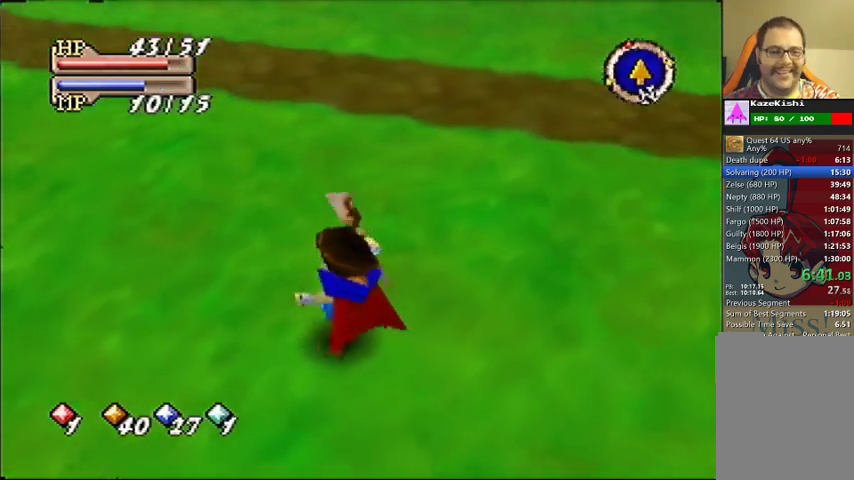
{"buttons": [], "left_stick": "up"}
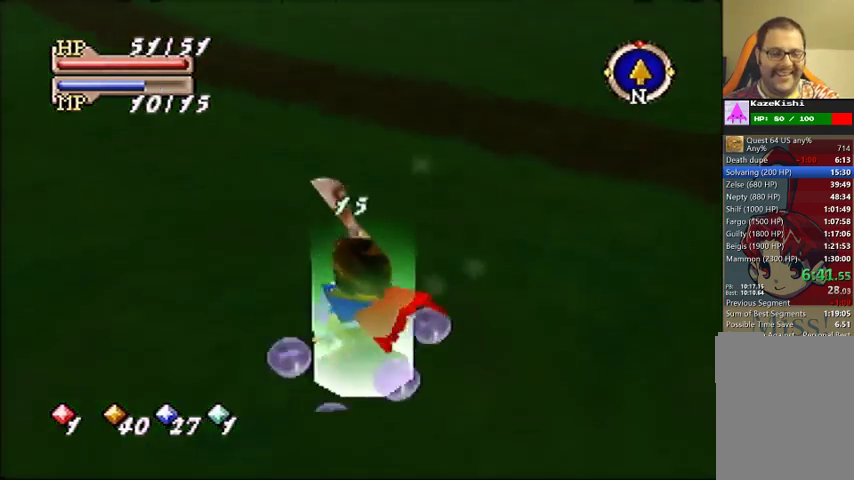
{"buttons": [], "left_stick": "up"}
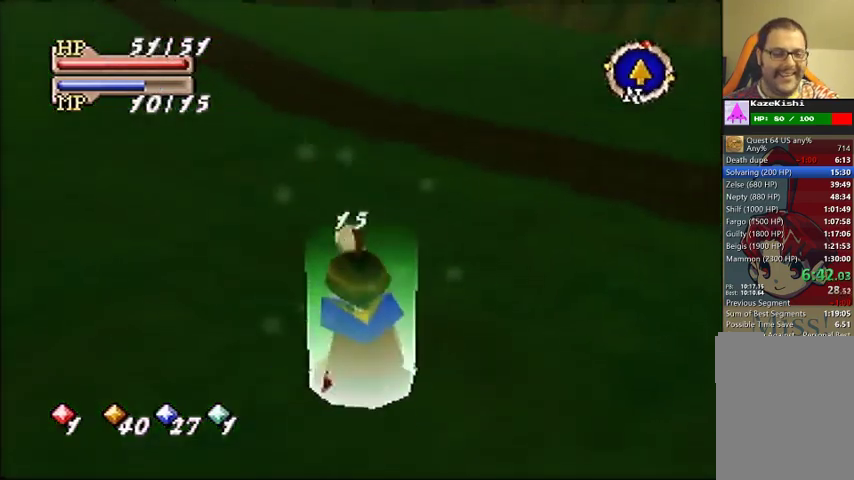
{"buttons": [], "left_stick": "up"}
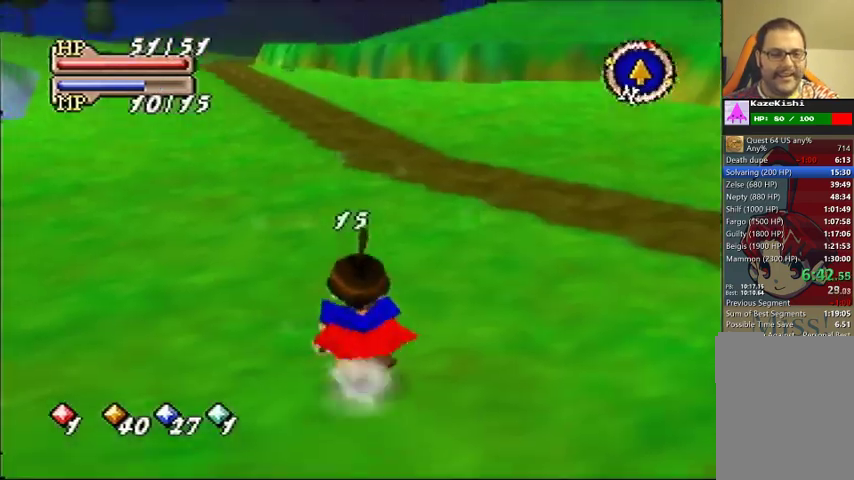
{"buttons": [], "left_stick": "up"}
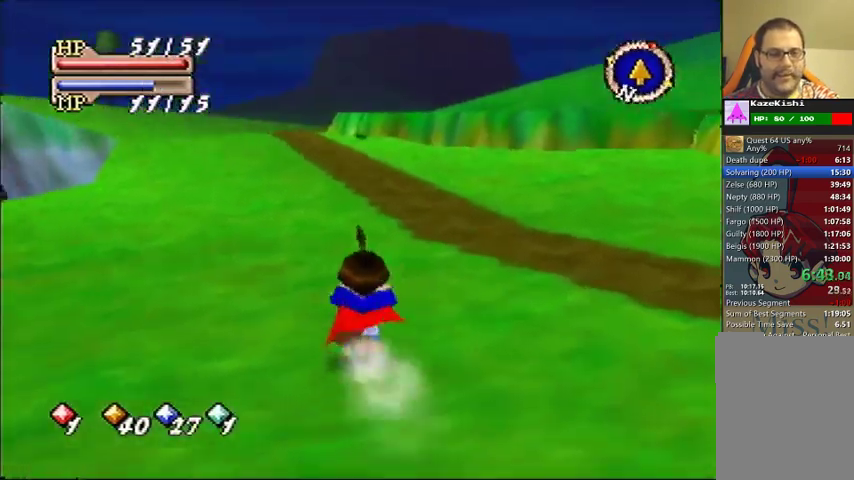
{"buttons": [], "left_stick": "up"}
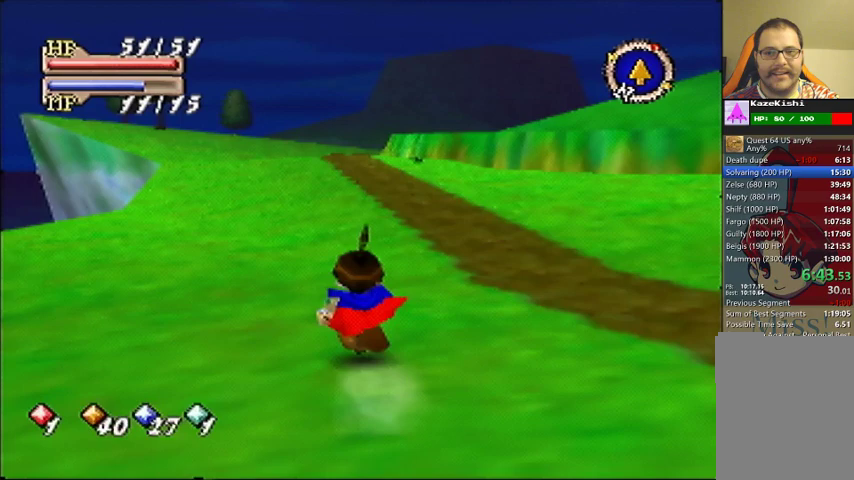
{"buttons": [], "left_stick": "up"}
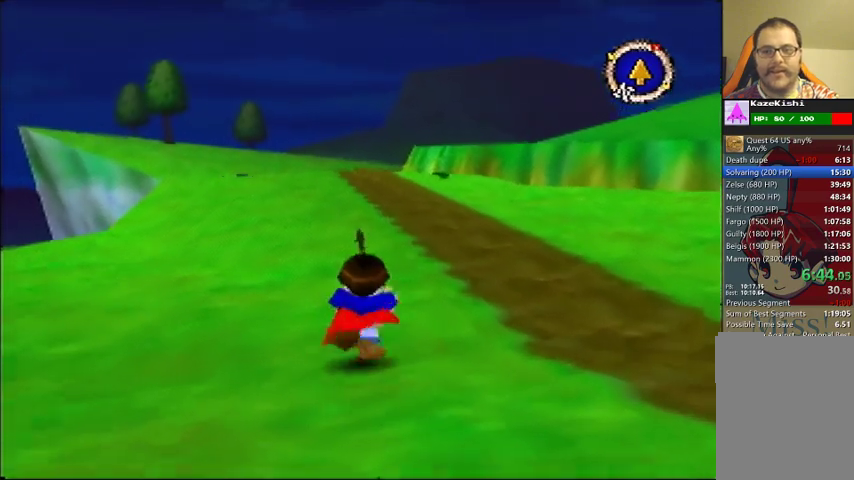
{"buttons": [], "left_stick": "up"}
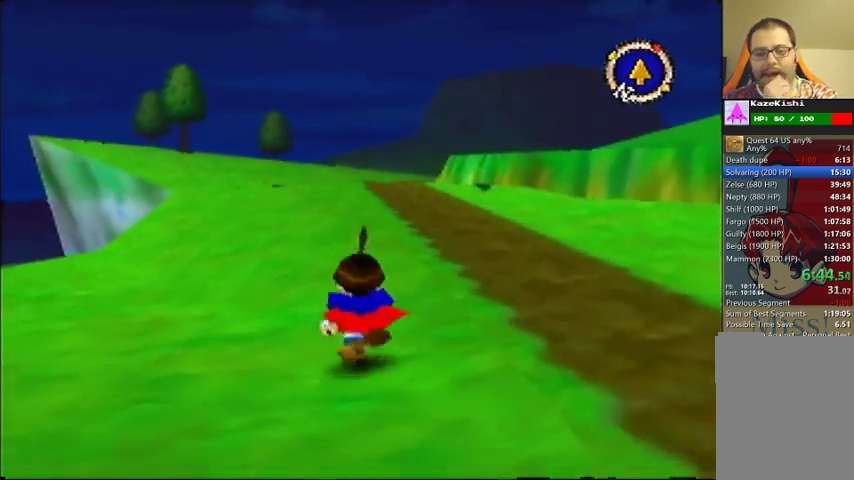
{"buttons": [], "left_stick": "up"}
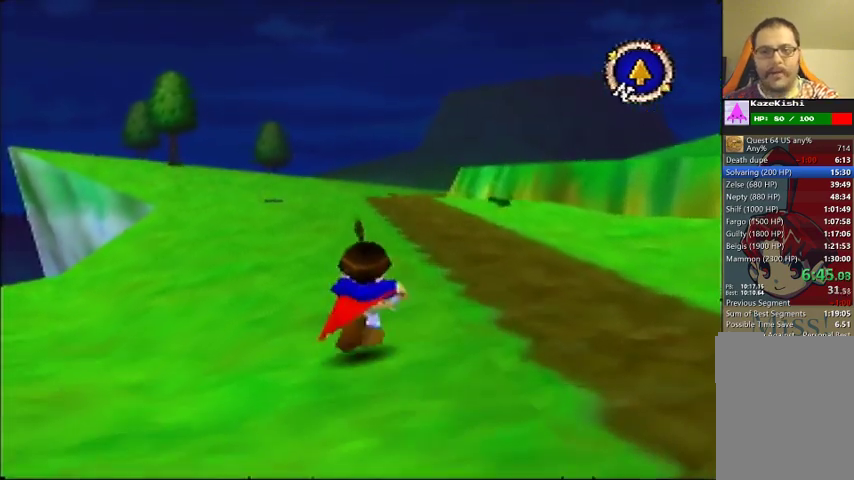
{"buttons": [], "left_stick": "up"}